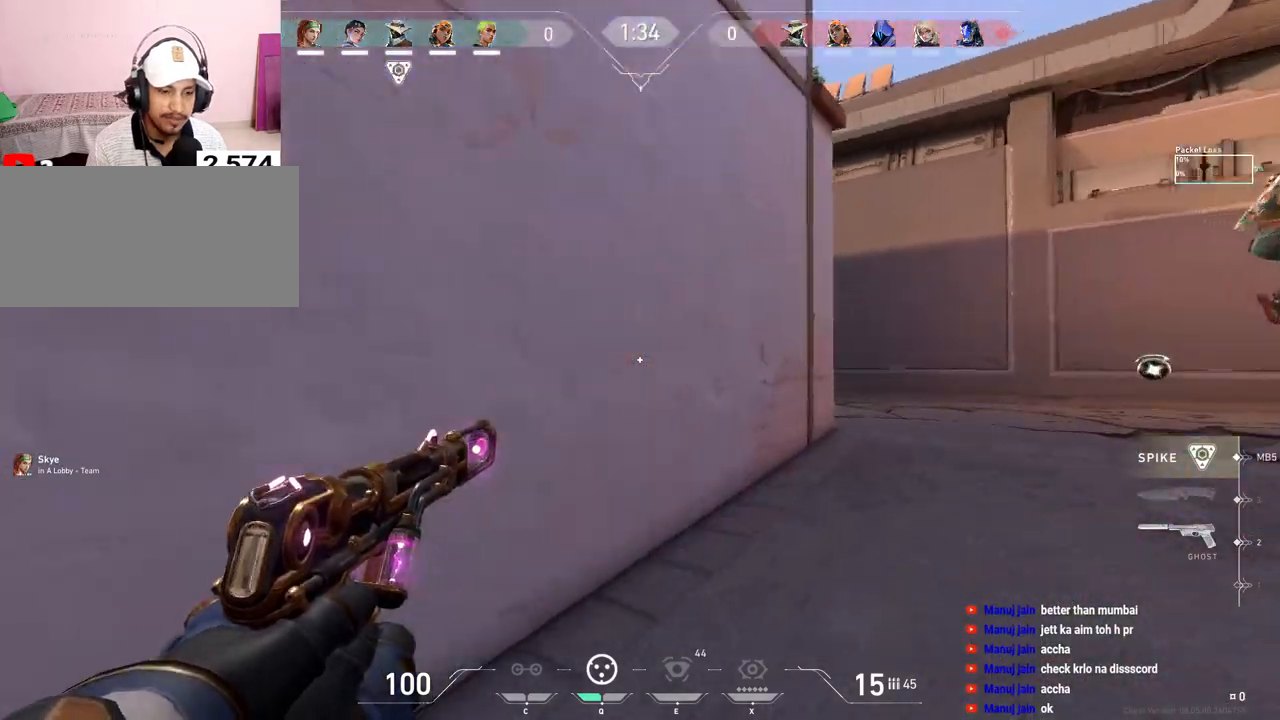
Gameplay with keyboard and mouse; each line is a JSON object with the keys and mouse buttons held at the frame after it. "events" lists presses ("down") and releases ("up") of "a", "ctrl", "d", "e", "f", "q", "r", "s", "shift", "space", "tab", "w", "mouse_left", "mouse_wheel", "mouse_right", "mouse_mb4" and "mouse_mb5" between this image and that frame as [ms after this image, input, new state], when the widget could be followed in between. "mouse_left", "mouse_wheel", "mouse_right", "mouse_mb4", "mouse_mb5" = the "left", "wheel", "right", "mb4", "mb5" buttons of the "mouse" list. No other keys are recorded. "wheel" means that the mouse wheel is clicked or scrolled. Mouse movement is not recorded.
{"keys": ["d"], "mouse": [], "events": [[133, "w", "up"]]}
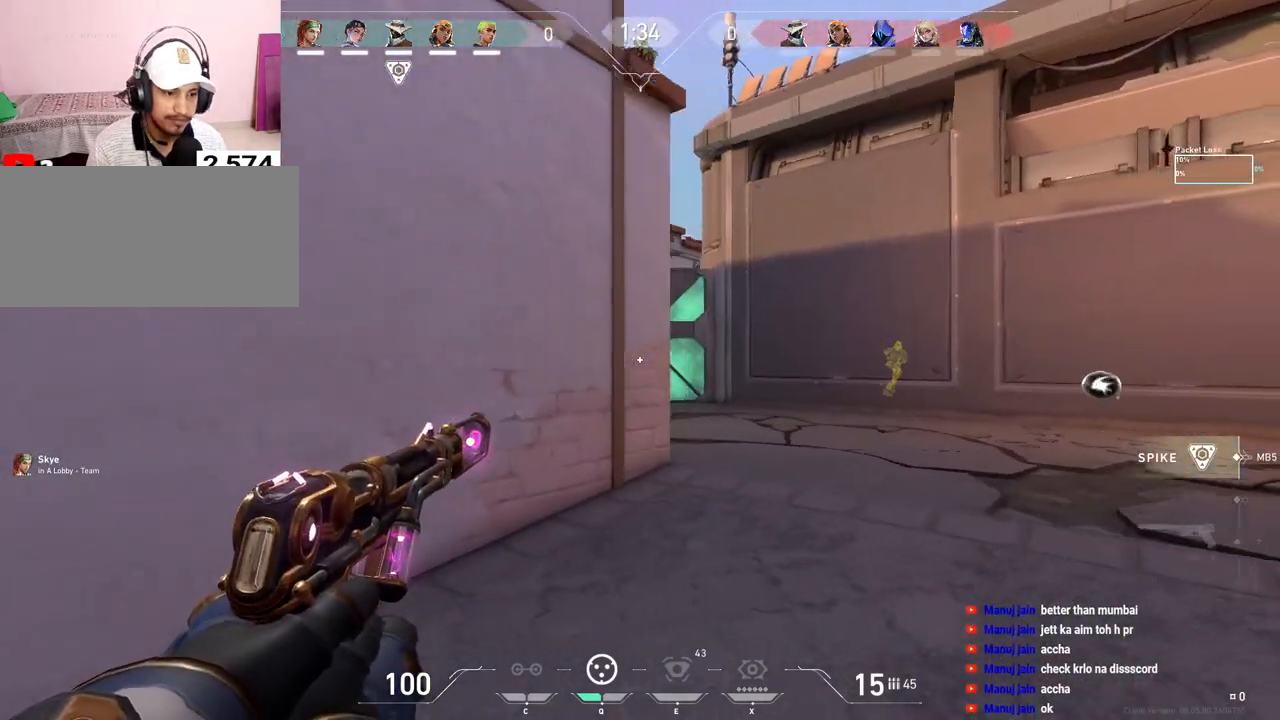
{"keys": ["a"], "mouse": [], "events": [[367, "a", "down"], [367, "d", "up"]]}
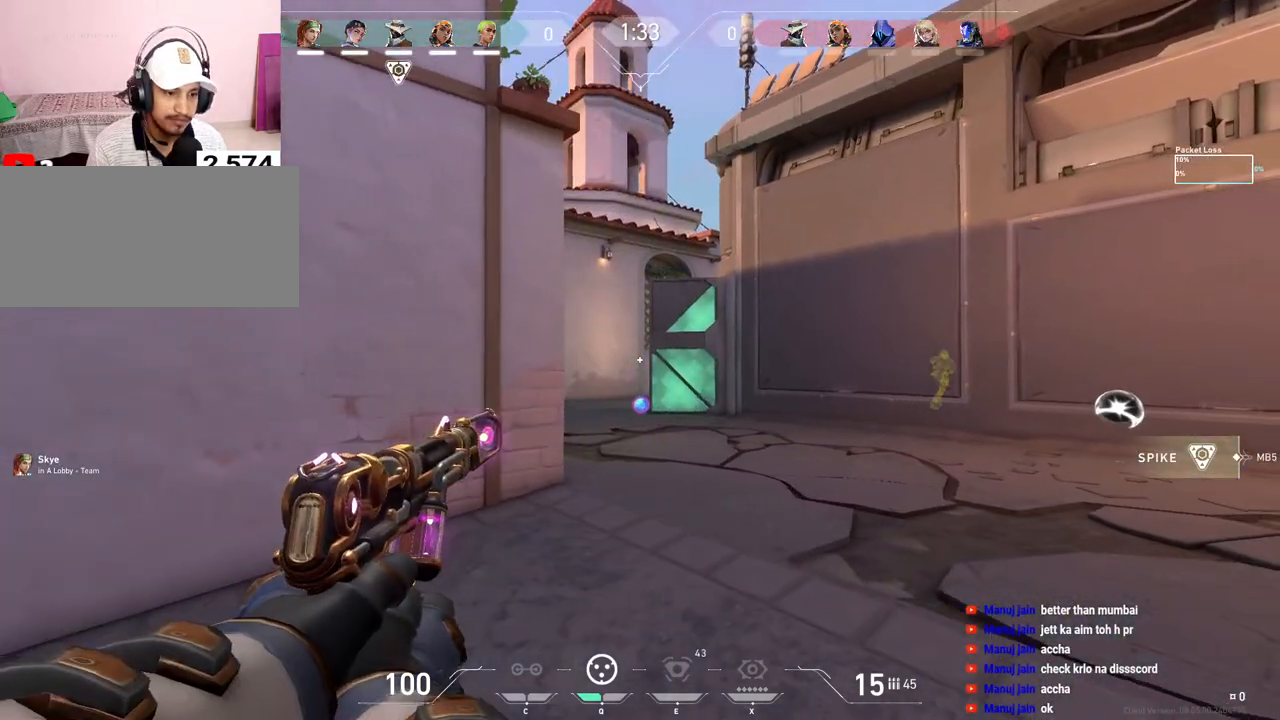
{"keys": [], "mouse": ["left"], "events": [[17, "a", "up"], [50, "d", "down"], [317, "d", "up"], [483, "mouse_left", "down"]]}
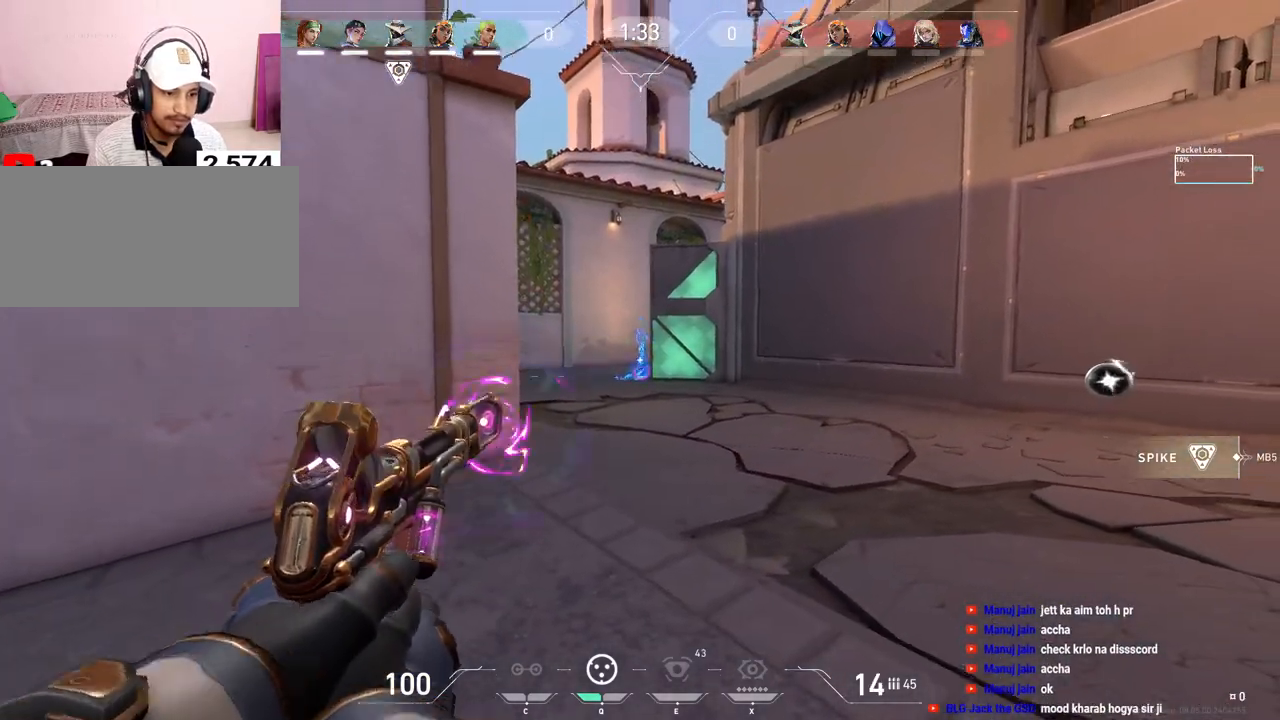
{"keys": [], "mouse": [], "events": [[83, "mouse_left", "up"], [167, "mouse_left", "down"], [267, "mouse_left", "up"], [350, "mouse_left", "down"], [450, "mouse_left", "up"]]}
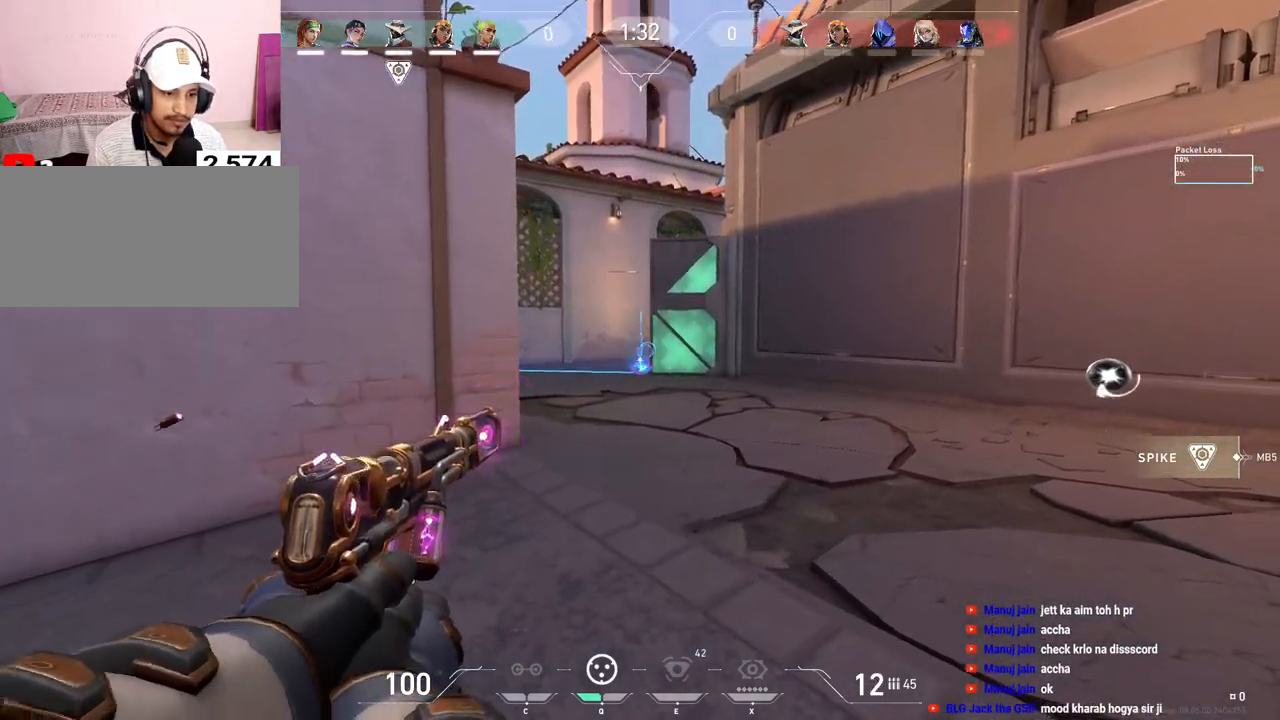
{"keys": [], "mouse": ["left"], "events": [[50, "mouse_left", "down"], [167, "mouse_left", "up"], [250, "mouse_left", "down"], [350, "mouse_left", "up"], [417, "mouse_left", "down"]]}
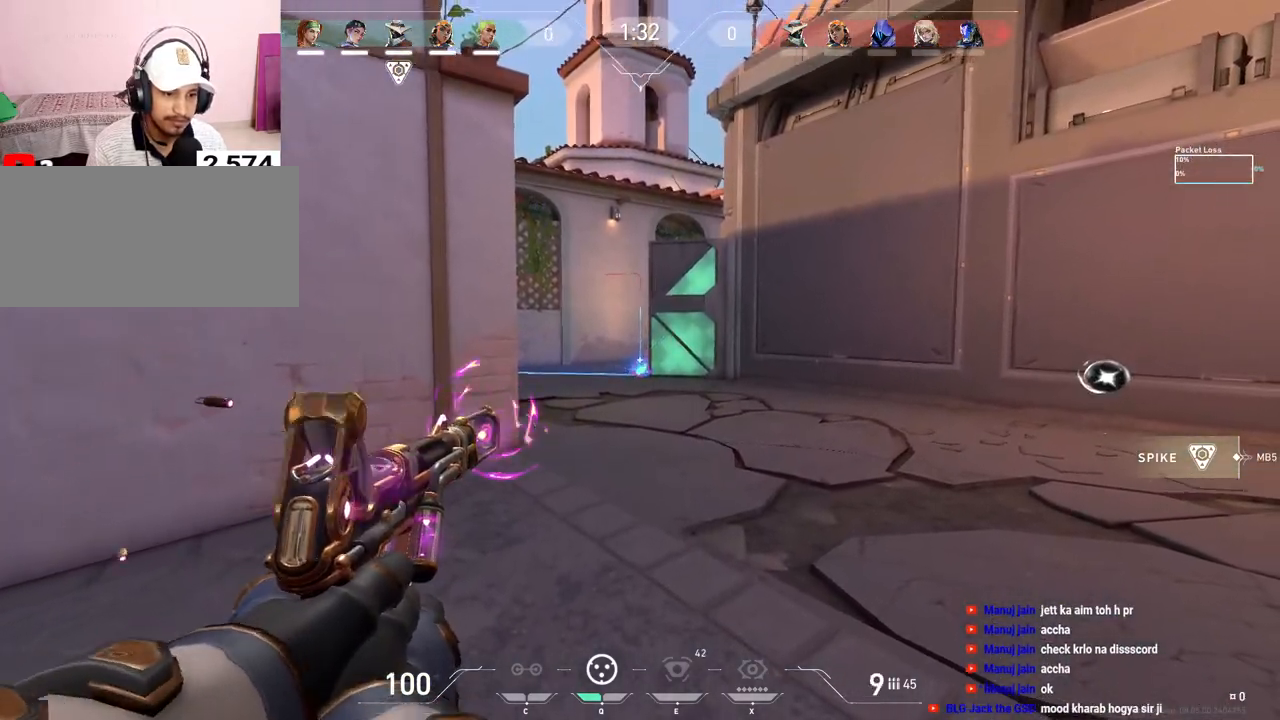
{"keys": ["a"], "mouse": [], "events": [[17, "mouse_left", "up"], [83, "mouse_left", "down"], [133, "mouse_left", "up"], [267, "a", "down"]]}
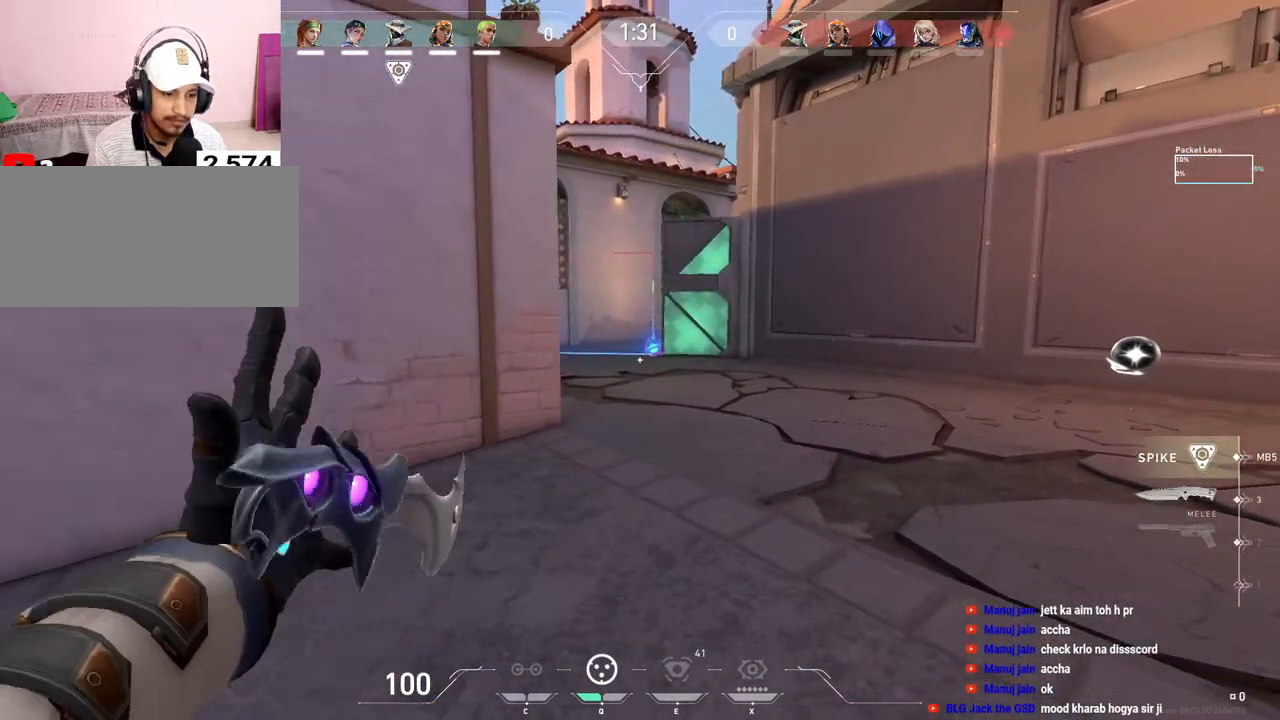
{"keys": ["d"], "mouse": [], "events": [[167, "a", "up"], [233, "d", "down"]]}
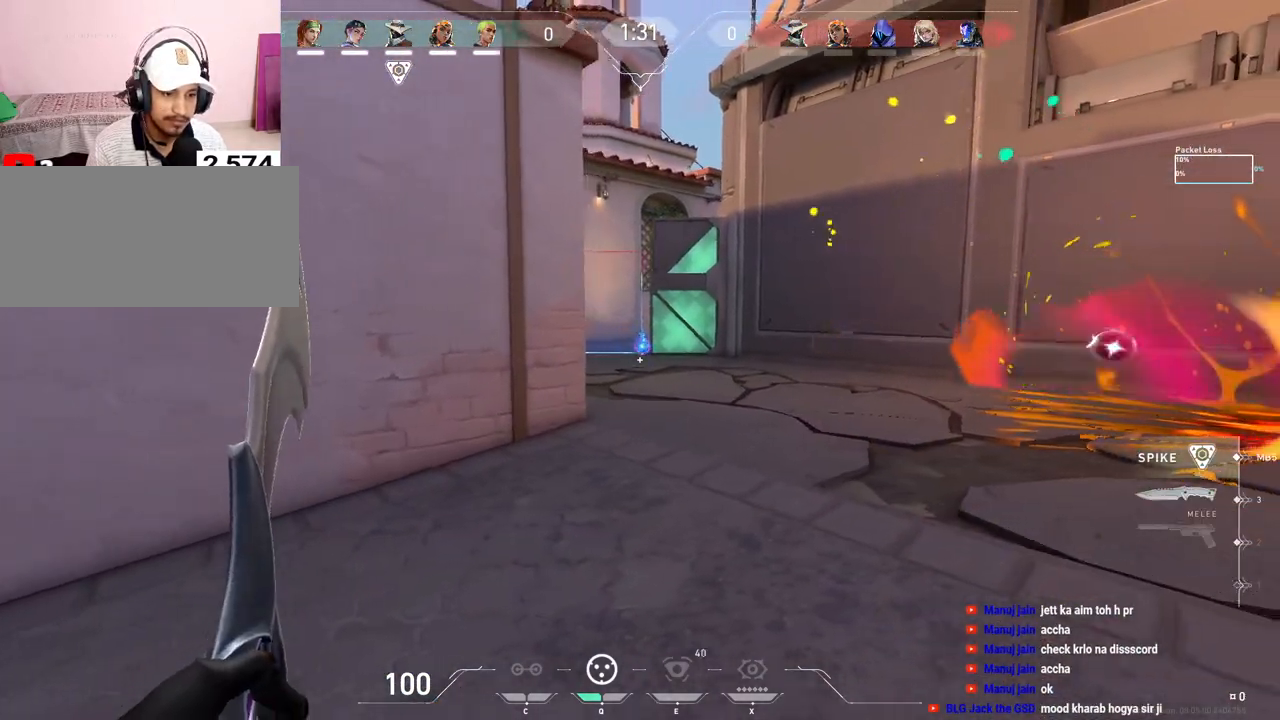
{"keys": ["s"], "mouse": [], "events": [[117, "d", "up"], [167, "a", "down"], [317, "s", "down"], [383, "a", "up"]]}
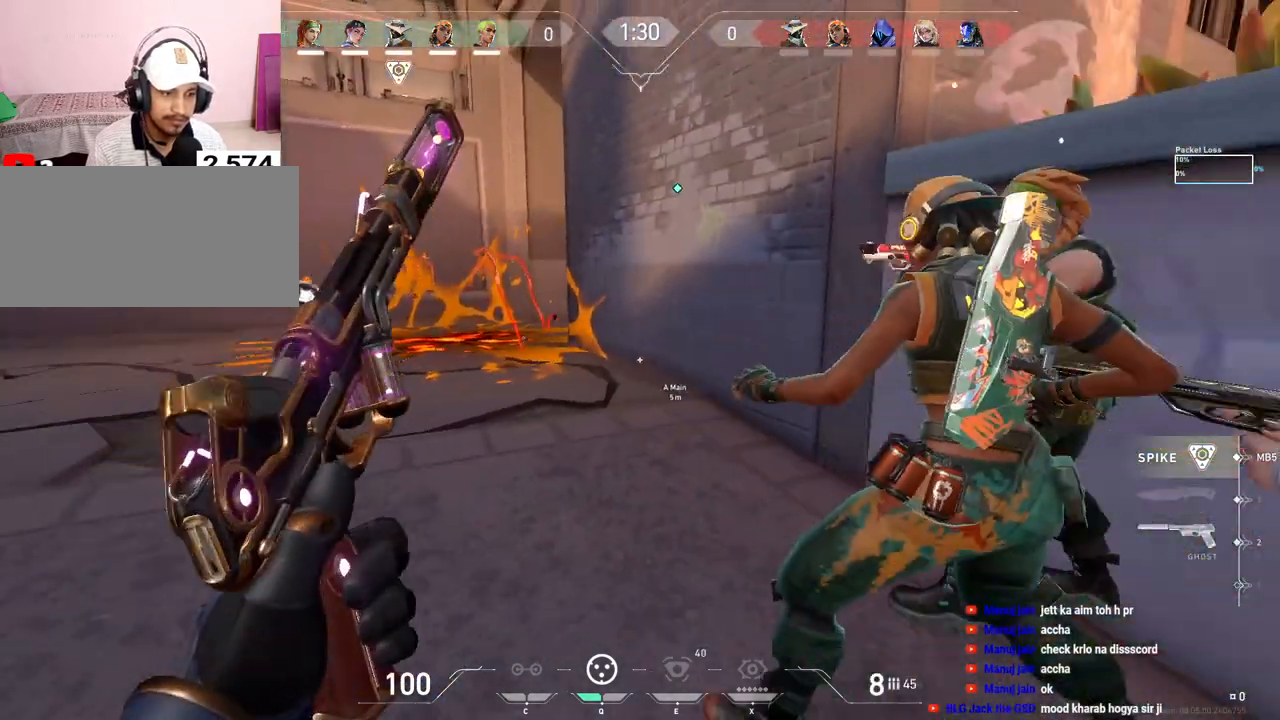
{"keys": ["a", "r"], "mouse": [], "events": [[150, "s", "up"], [200, "d", "down"], [283, "d", "up"], [417, "a", "down"], [433, "r", "down"]]}
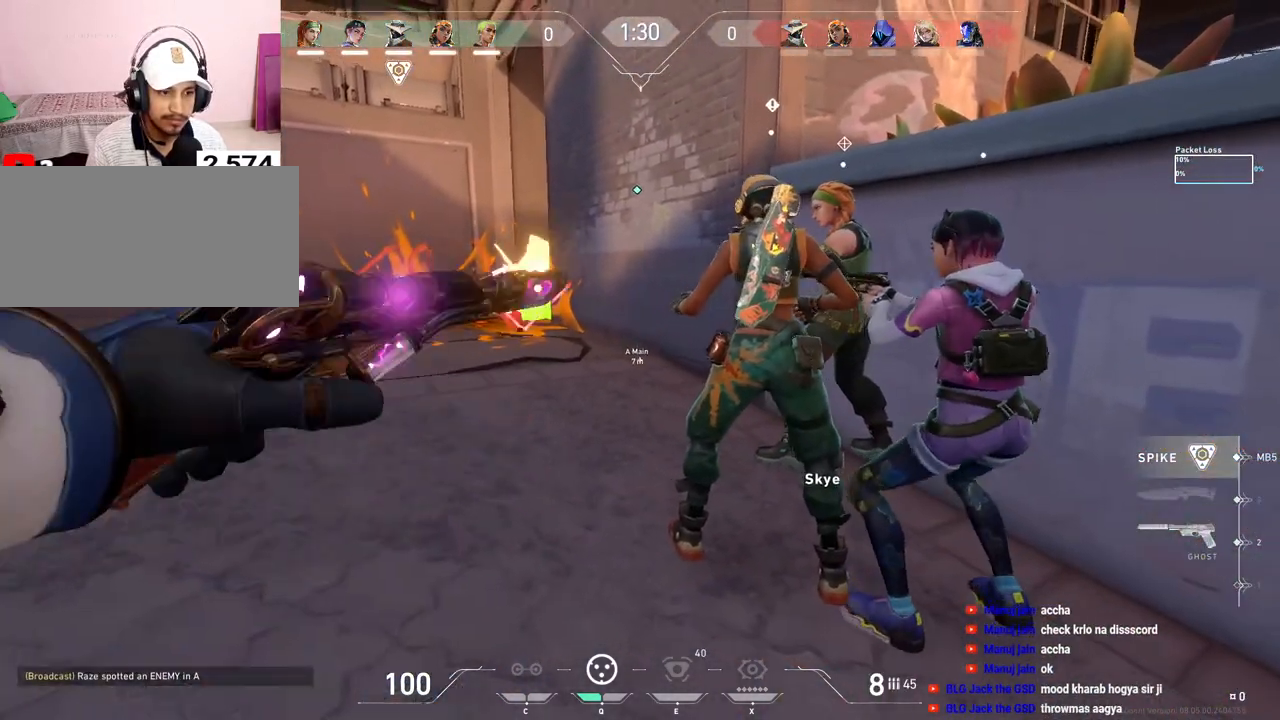
{"keys": ["a", "d"], "mouse": [], "events": [[33, "r", "up"], [233, "a", "up"], [267, "d", "down"], [500, "a", "down"]]}
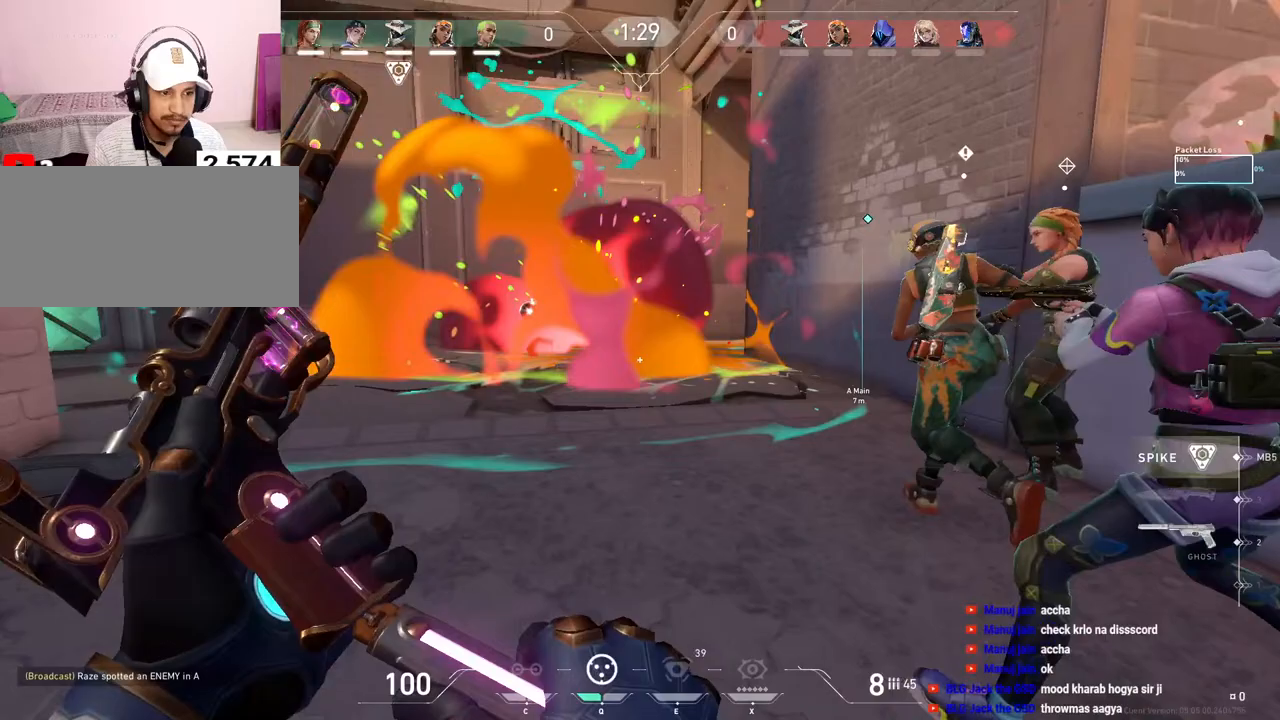
{"keys": ["a", "w"], "mouse": [], "events": [[17, "d", "up"], [183, "w", "down"]]}
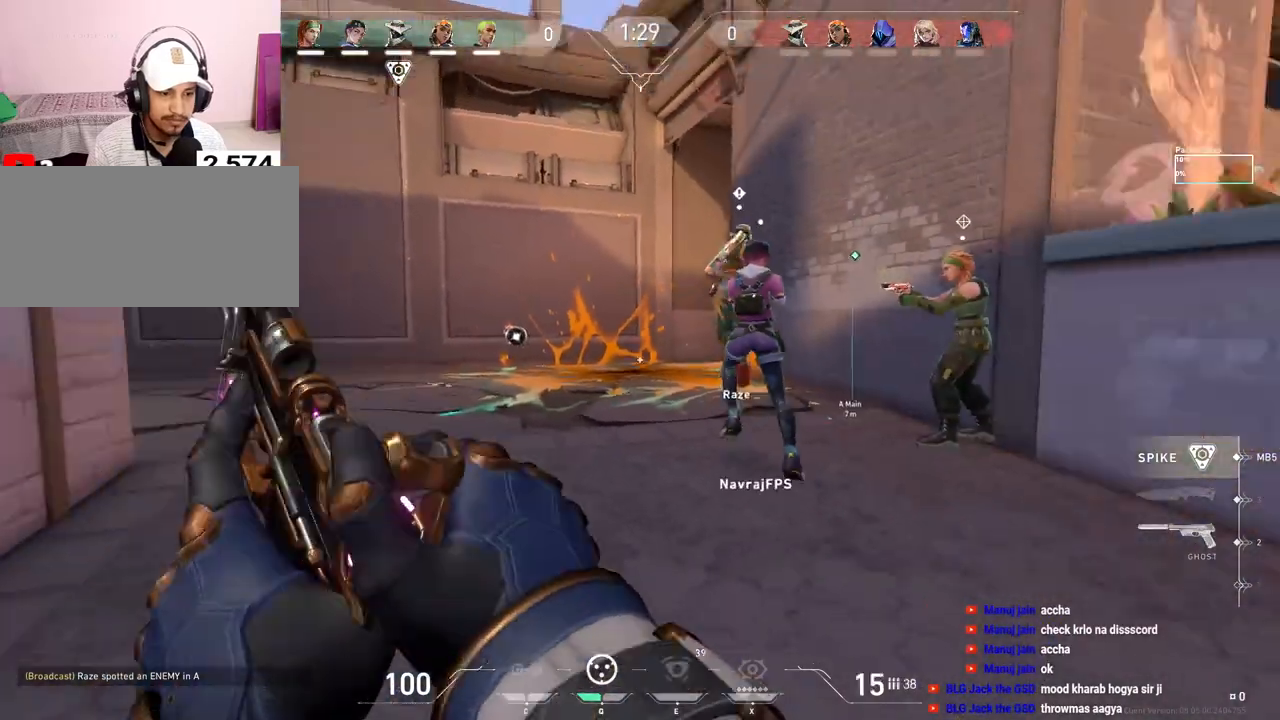
{"keys": ["d"], "mouse": [], "events": [[300, "a", "up"], [300, "w", "up"], [350, "d", "down"]]}
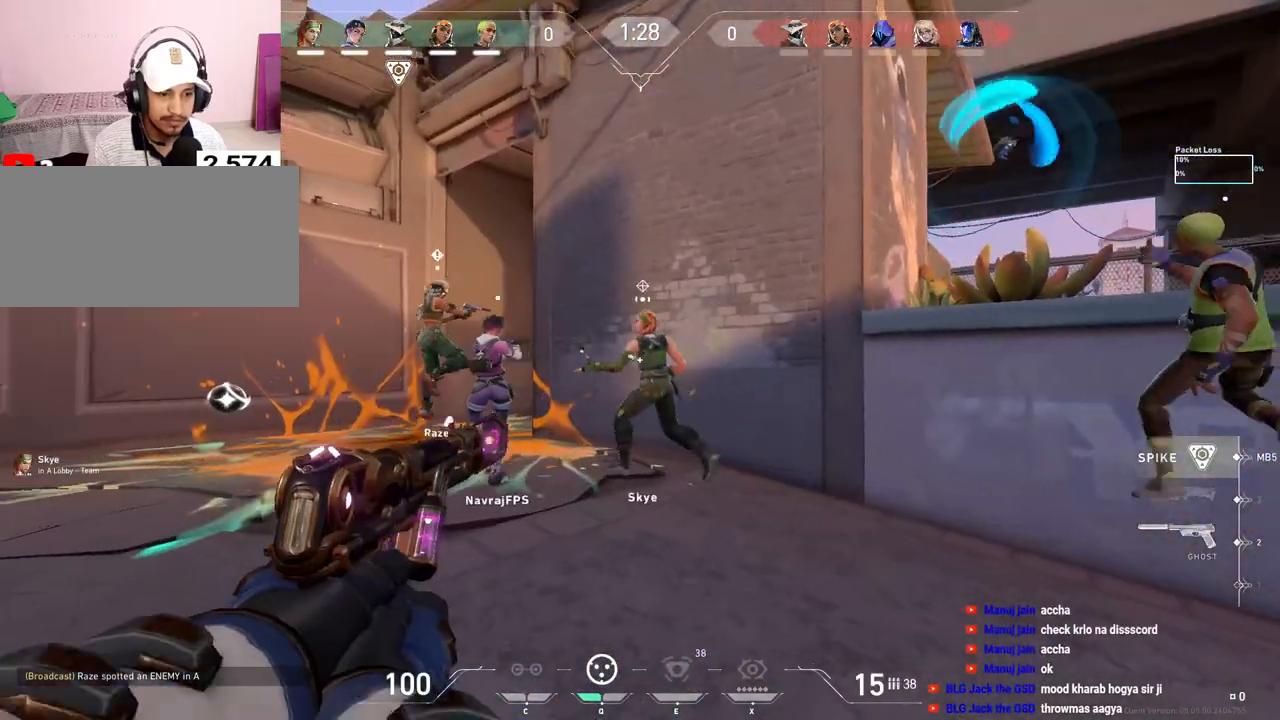
{"keys": [], "mouse": [], "events": [[133, "w", "down"], [183, "d", "up"], [333, "e", "down"], [350, "w", "up"], [433, "e", "up"]]}
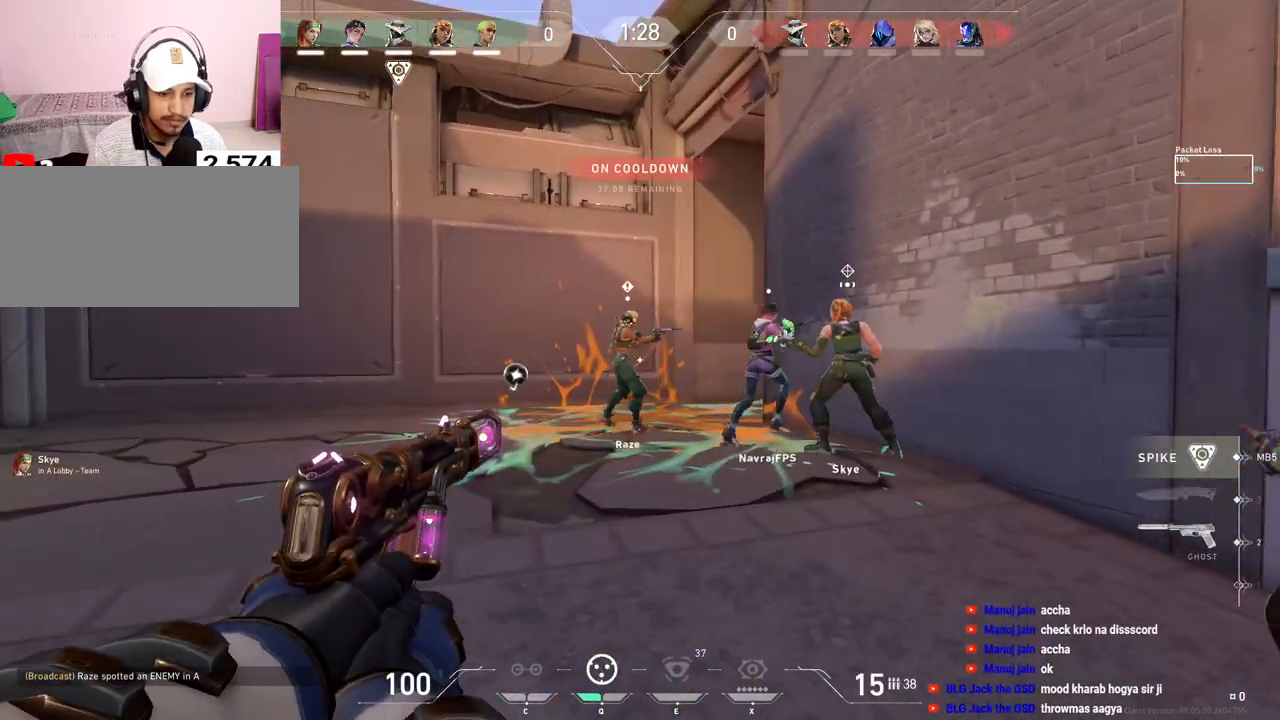
{"keys": ["w"], "mouse": [], "events": [[133, "a", "down"], [283, "w", "down"], [500, "a", "up"]]}
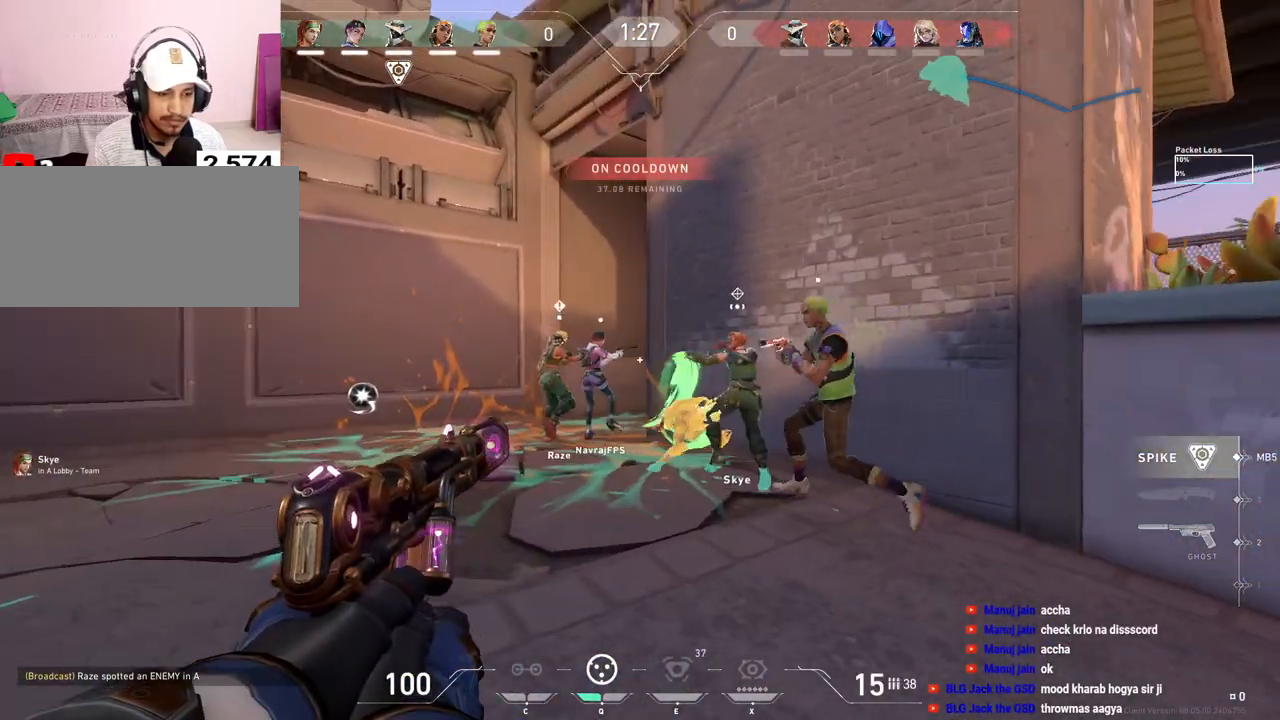
{"keys": ["d"], "mouse": [], "events": [[83, "d", "down"], [100, "w", "up"]]}
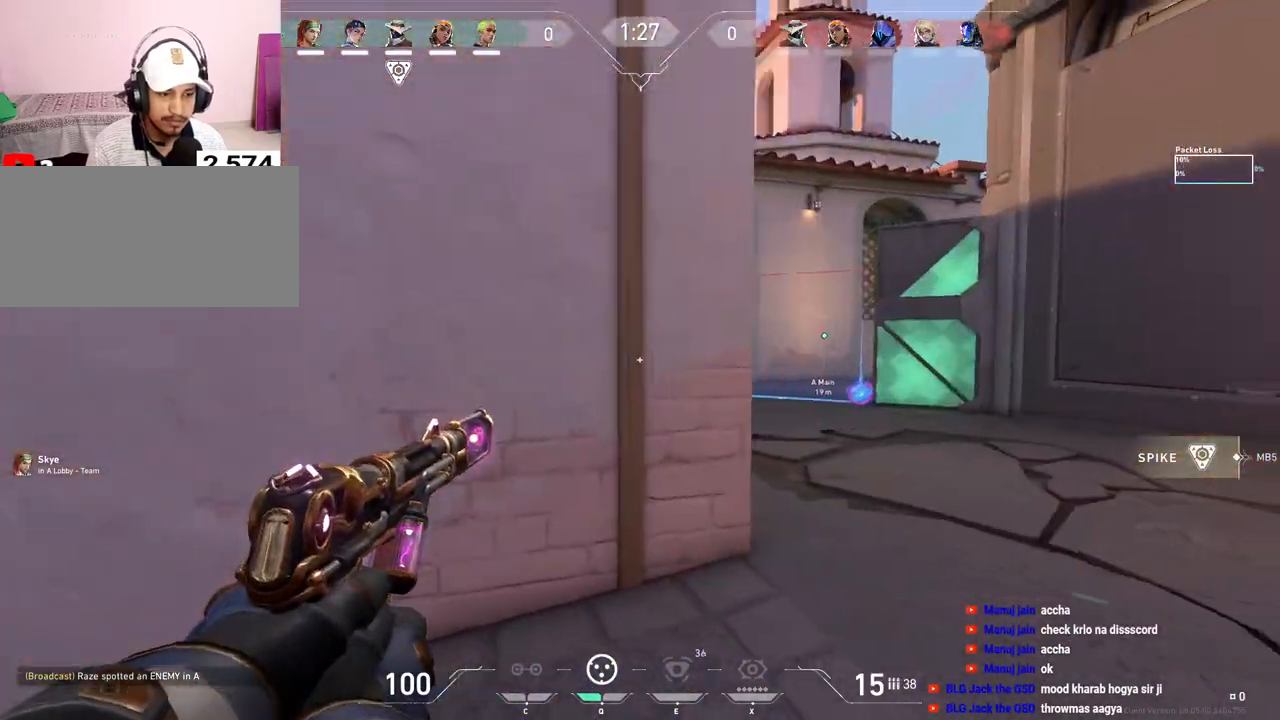
{"keys": ["a"], "mouse": [], "events": [[383, "a", "down"], [383, "d", "up"]]}
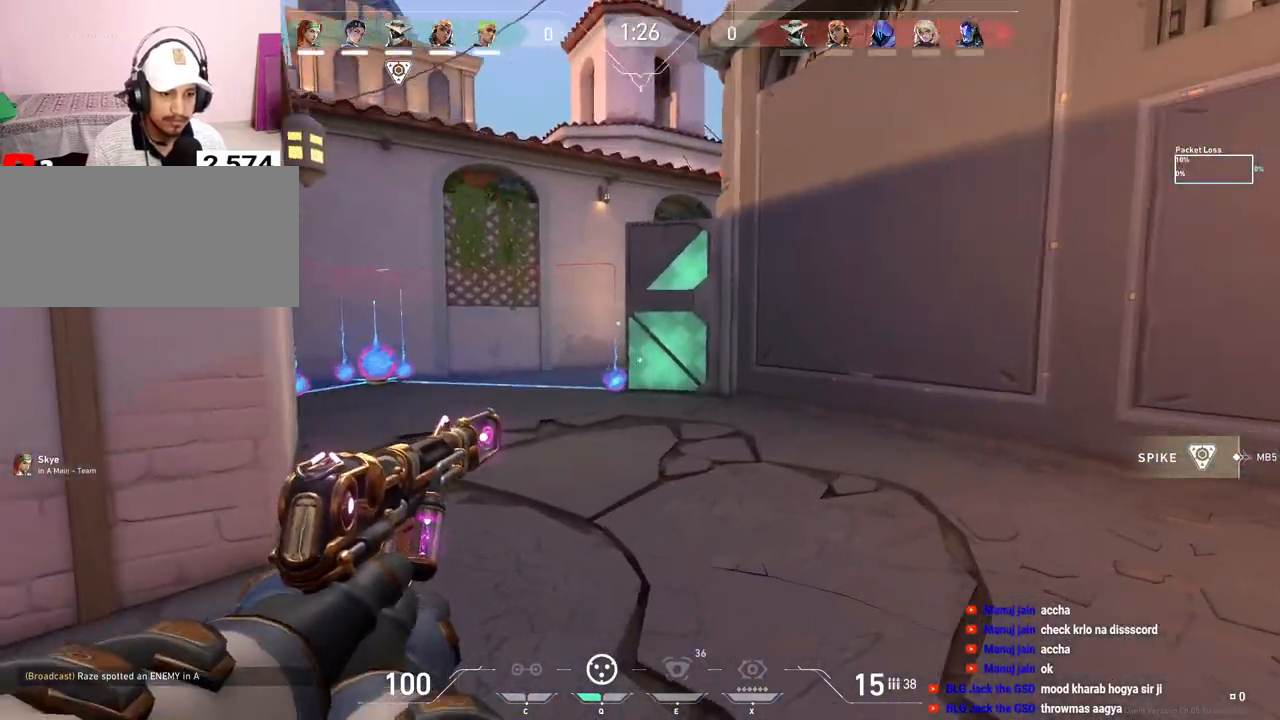
{"keys": [], "mouse": [], "events": [[117, "a", "up"], [133, "d", "down"], [250, "d", "up"], [300, "mouse_left", "down"], [317, "a", "down"], [367, "a", "up"], [417, "mouse_left", "up"]]}
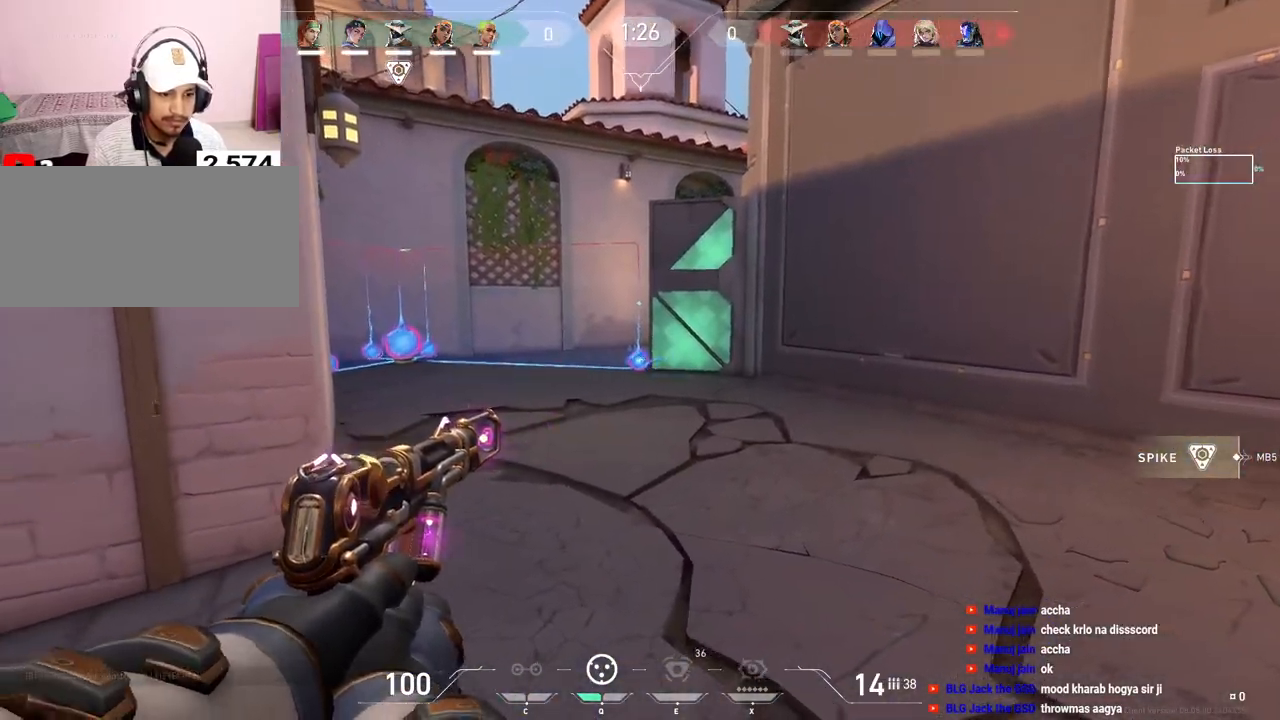
{"keys": [], "mouse": [], "events": [[17, "mouse_left", "down"], [67, "a", "down"], [150, "a", "up"], [150, "mouse_left", "up"], [200, "d", "down"], [250, "mouse_left", "down"], [350, "a", "down"], [350, "d", "up"], [383, "mouse_left", "up"], [433, "a", "up"]]}
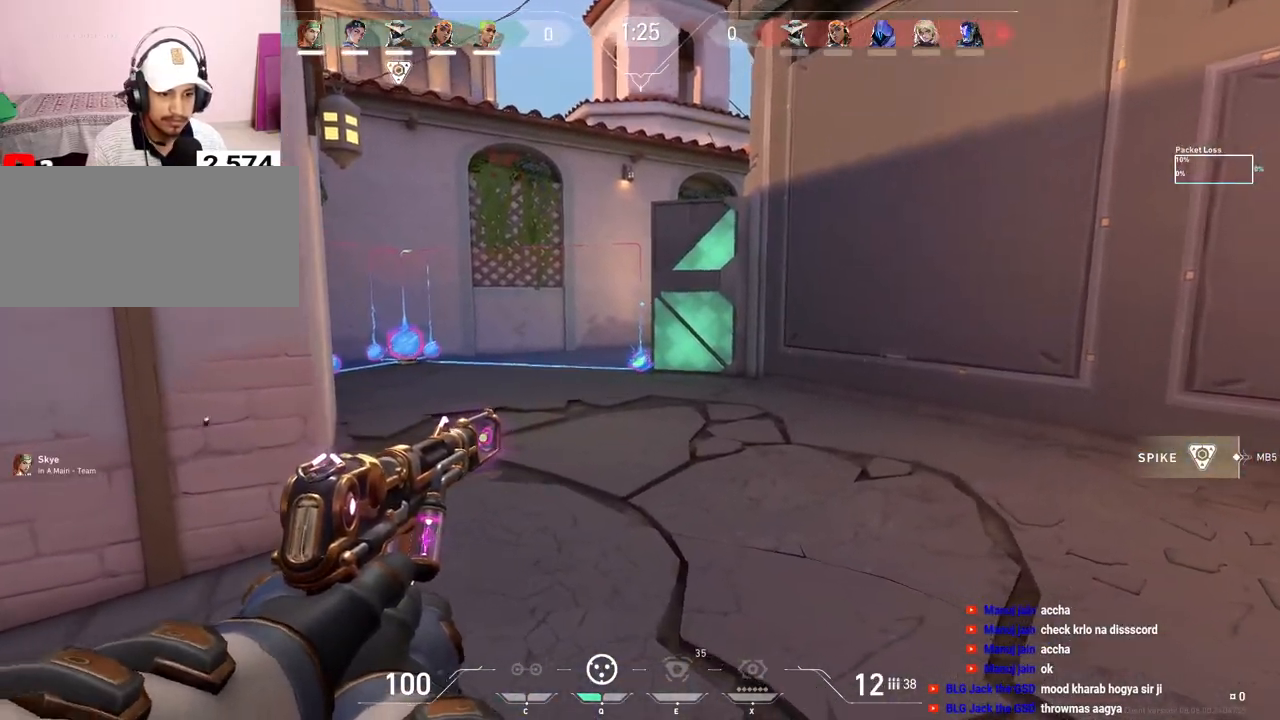
{"keys": ["a"], "mouse": [], "events": [[17, "d", "down"], [17, "mouse_left", "down"], [150, "d", "up"], [150, "mouse_left", "up"], [167, "a", "down"], [267, "a", "up"], [267, "mouse_left", "down"], [300, "d", "down"], [383, "mouse_left", "up"], [433, "d", "up"], [450, "a", "down"]]}
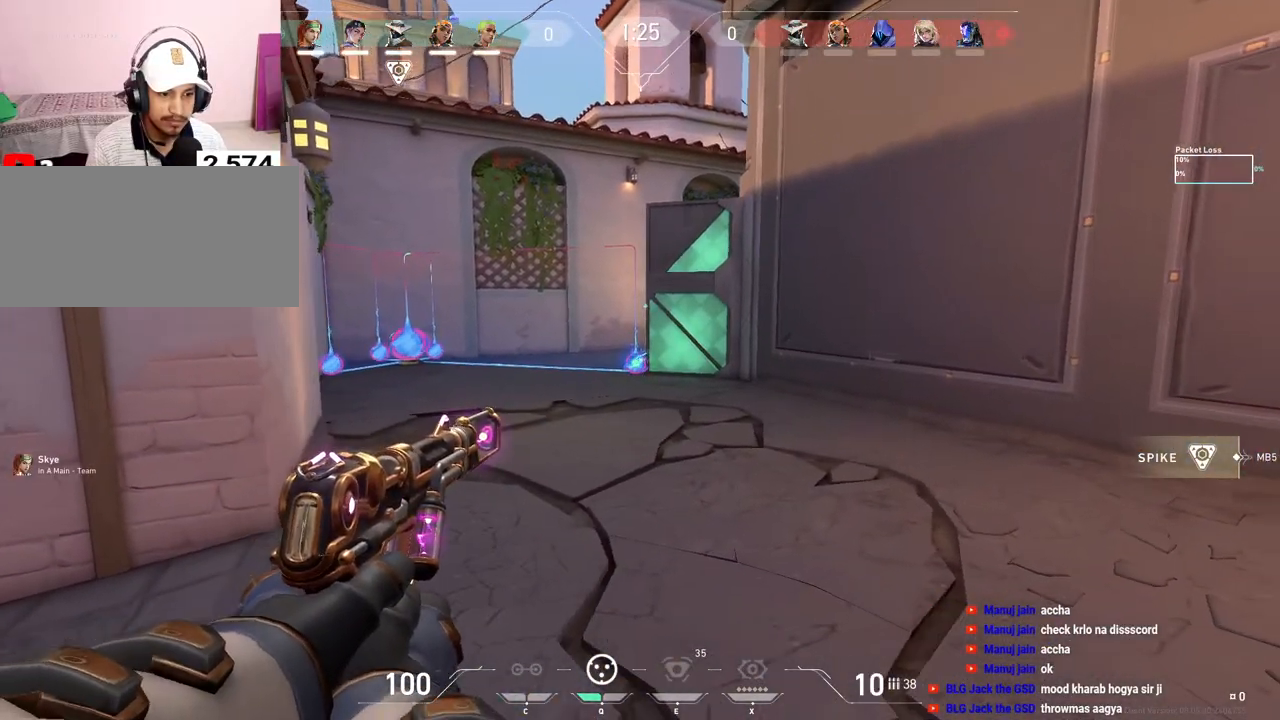
{"keys": ["d"], "mouse": [], "events": [[50, "a", "up"], [50, "mouse_left", "down"], [83, "d", "down"], [167, "mouse_left", "up"], [217, "d", "up"], [233, "a", "down"], [283, "mouse_left", "down"], [317, "a", "up"], [333, "d", "down"], [400, "mouse_left", "up"]]}
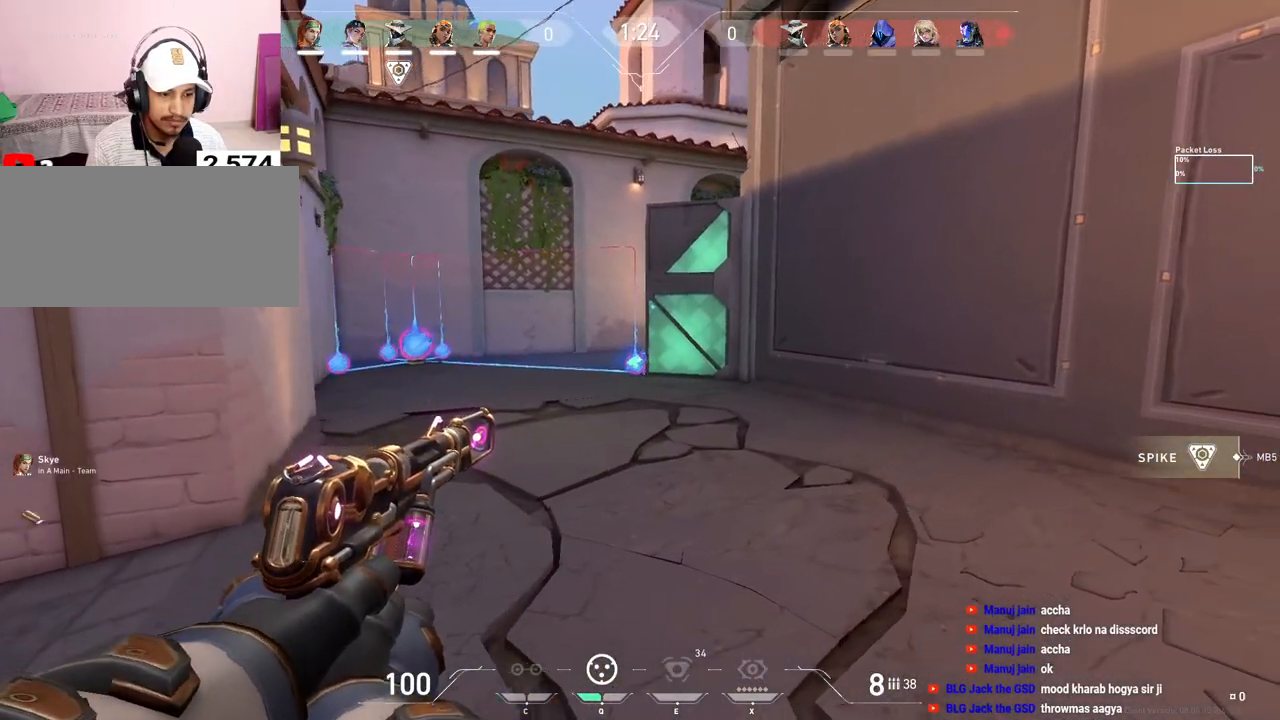
{"keys": ["a"], "mouse": [], "events": [[17, "d", "up"], [33, "a", "down"], [33, "mouse_left", "down"], [133, "mouse_left", "up"], [150, "a", "up"], [167, "d", "down"], [217, "mouse_left", "down"], [317, "mouse_left", "up"], [383, "mouse_left", "down"], [417, "a", "down"], [450, "d", "up"], [467, "mouse_left", "up"]]}
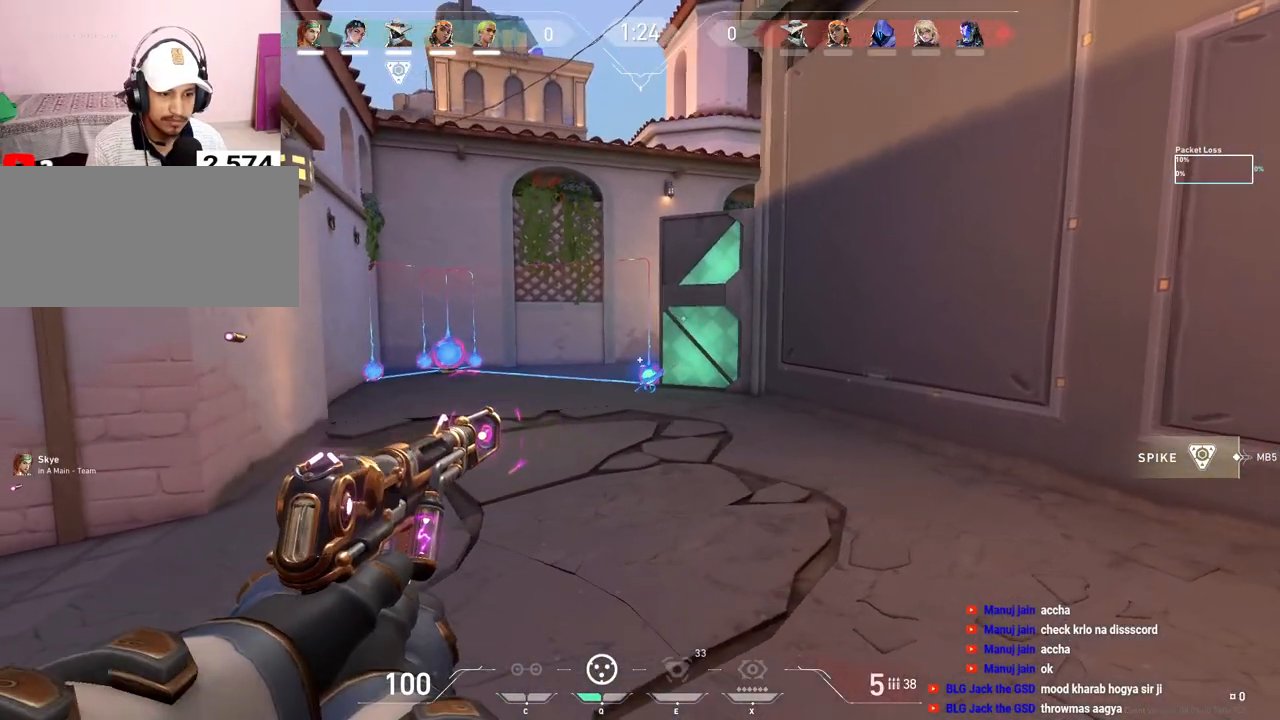
{"keys": ["d"], "mouse": [], "events": [[33, "mouse_left", "down"], [67, "w", "down"], [100, "r", "down"], [117, "a", "up"], [117, "mouse_left", "up"], [200, "r", "up"], [333, "w", "up"], [350, "d", "down"]]}
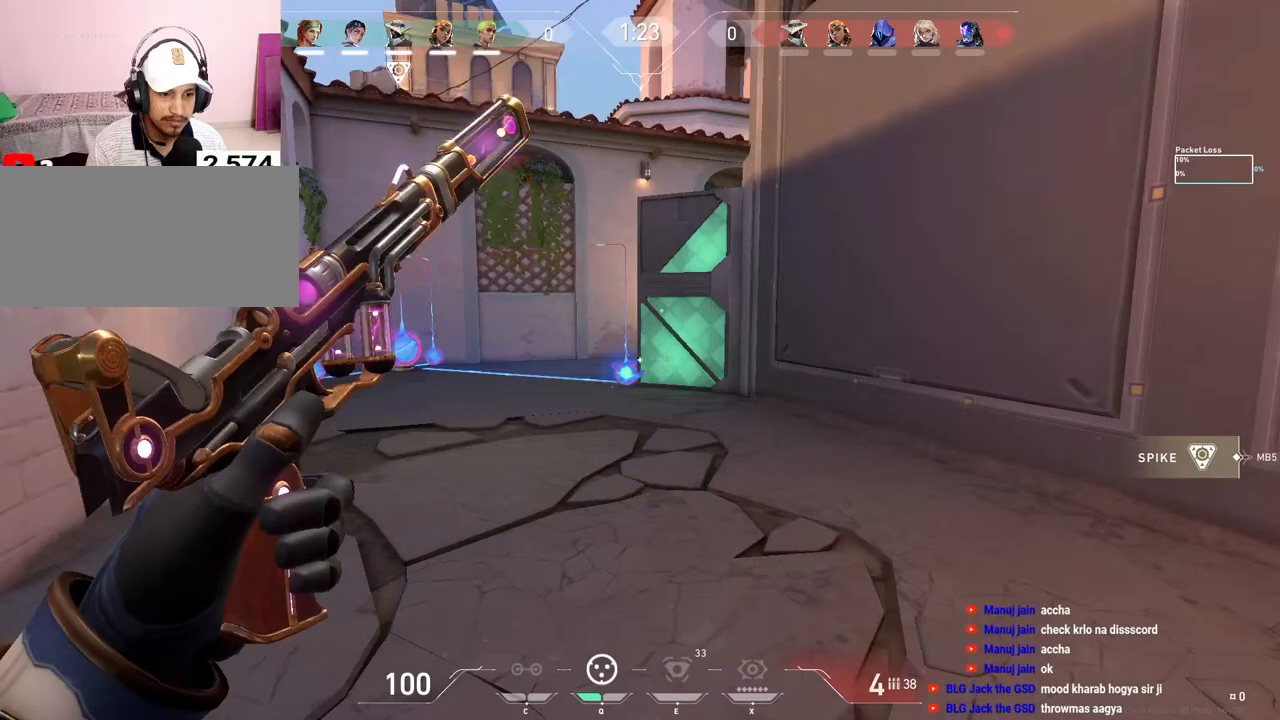
{"keys": ["a"], "mouse": [], "events": [[267, "d", "up"], [300, "a", "down"]]}
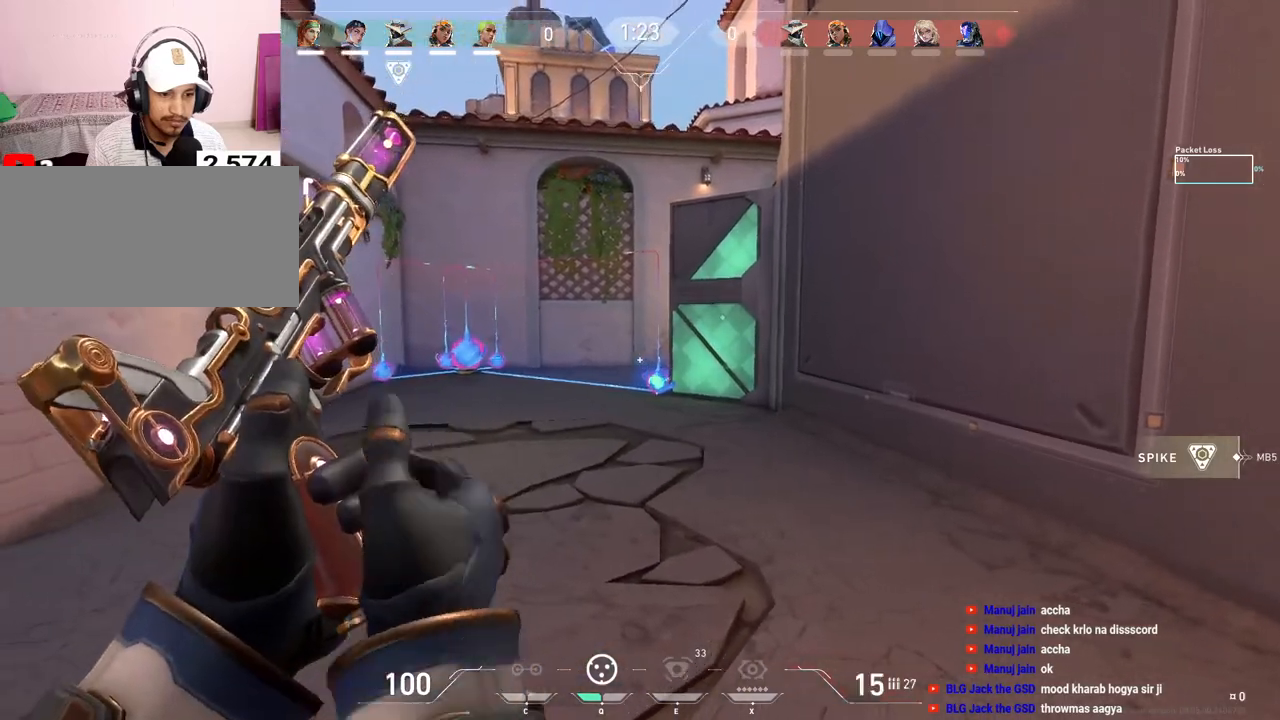
{"keys": ["a"], "mouse": [], "events": []}
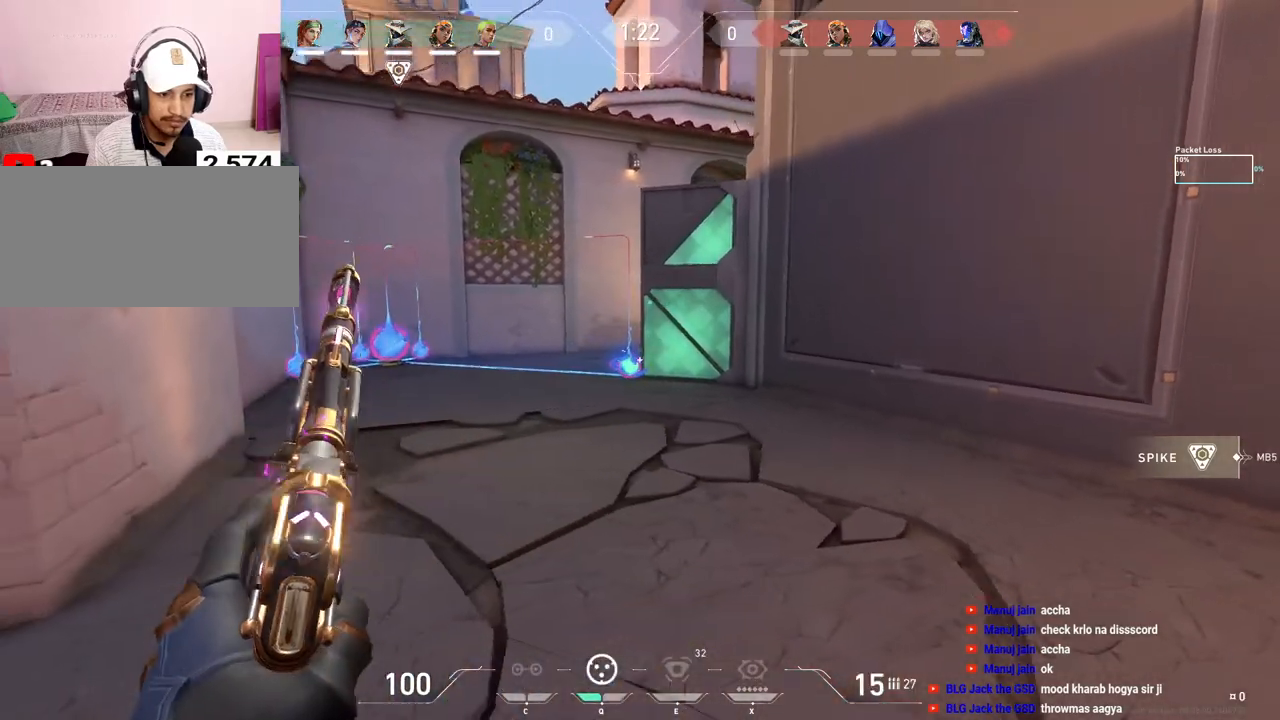
{"keys": ["a"], "mouse": ["left"], "events": [[33, "a", "up"], [33, "d", "down"], [200, "d", "up"], [217, "a", "down"], [233, "mouse_left", "down"], [300, "a", "up"], [333, "d", "down"], [333, "mouse_left", "up"], [467, "a", "down"], [467, "d", "up"], [500, "mouse_left", "down"]]}
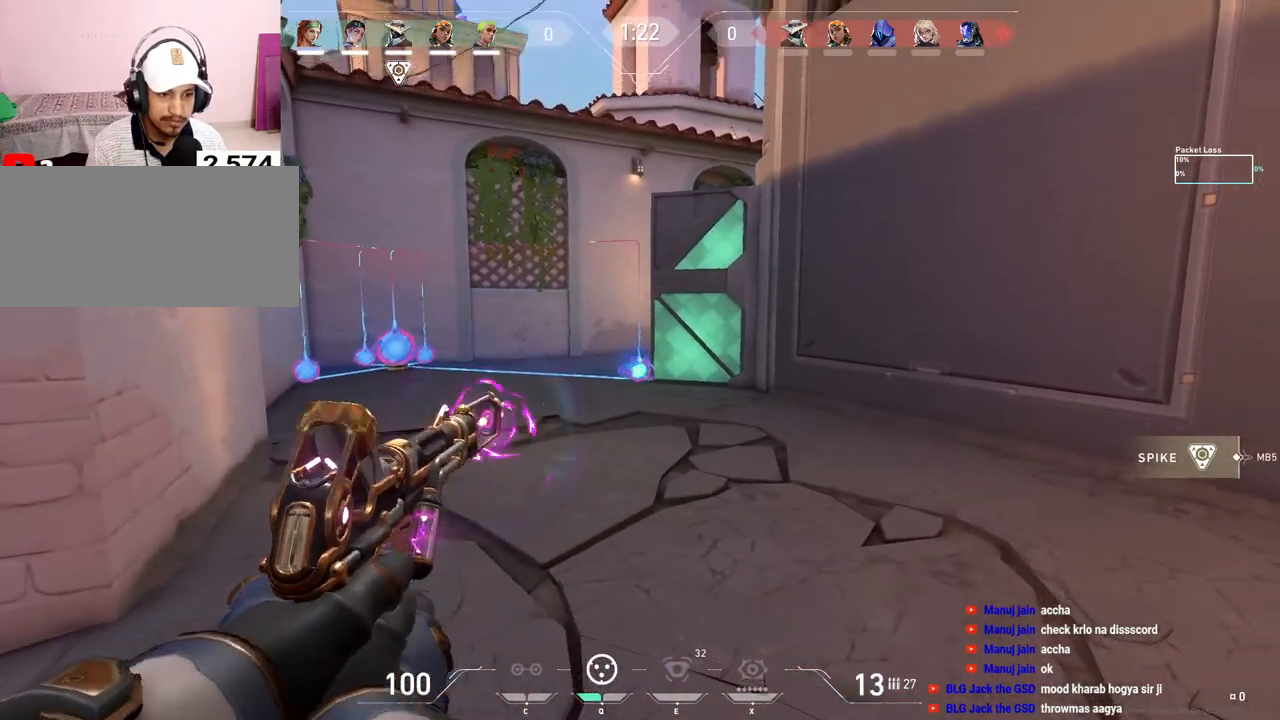
{"keys": ["a"], "mouse": ["left"], "events": [[83, "a", "up"], [100, "d", "down"], [117, "mouse_left", "up"], [233, "a", "down"], [233, "d", "up"], [250, "mouse_left", "down"], [317, "a", "up"], [350, "d", "down"], [367, "mouse_left", "up"], [483, "a", "down"], [483, "d", "up"], [500, "mouse_left", "down"]]}
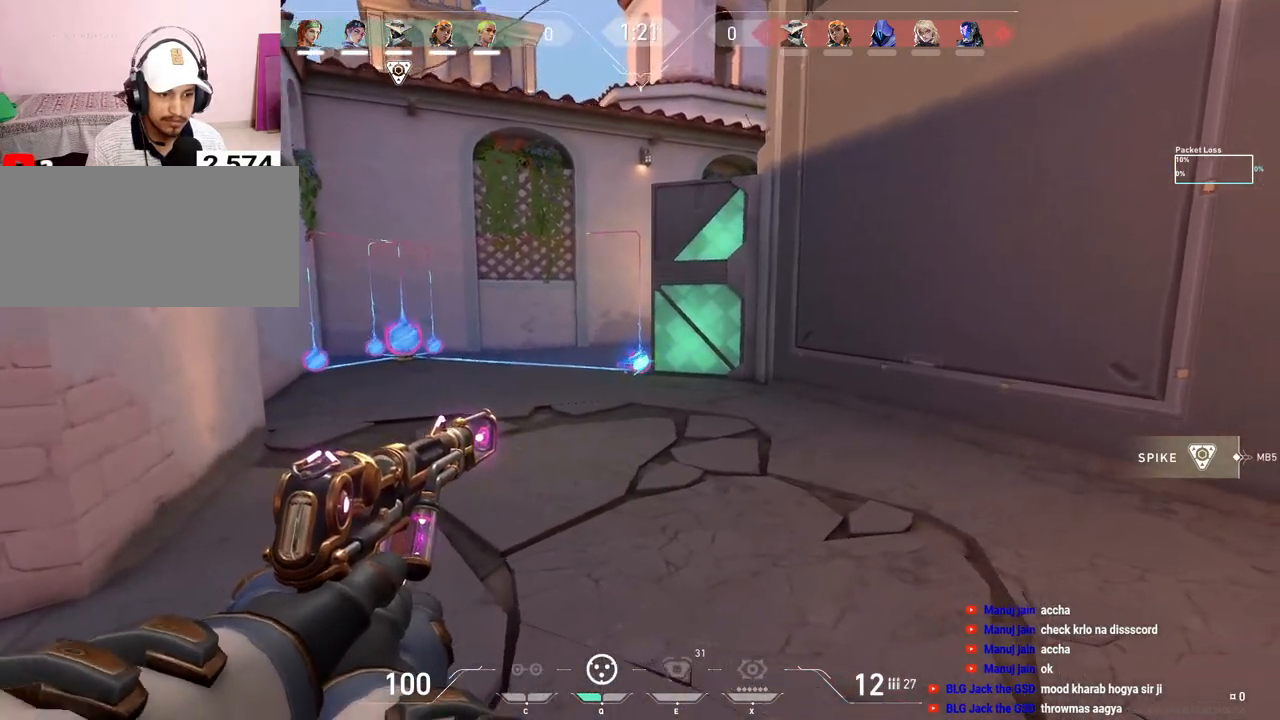
{"keys": ["d", "w"], "mouse": [], "events": [[83, "a", "up"], [100, "d", "down"], [117, "mouse_left", "up"], [217, "a", "down"], [217, "d", "up"], [250, "mouse_left", "down"], [333, "a", "up"], [333, "mouse_left", "up"], [350, "d", "down"], [483, "w", "down"]]}
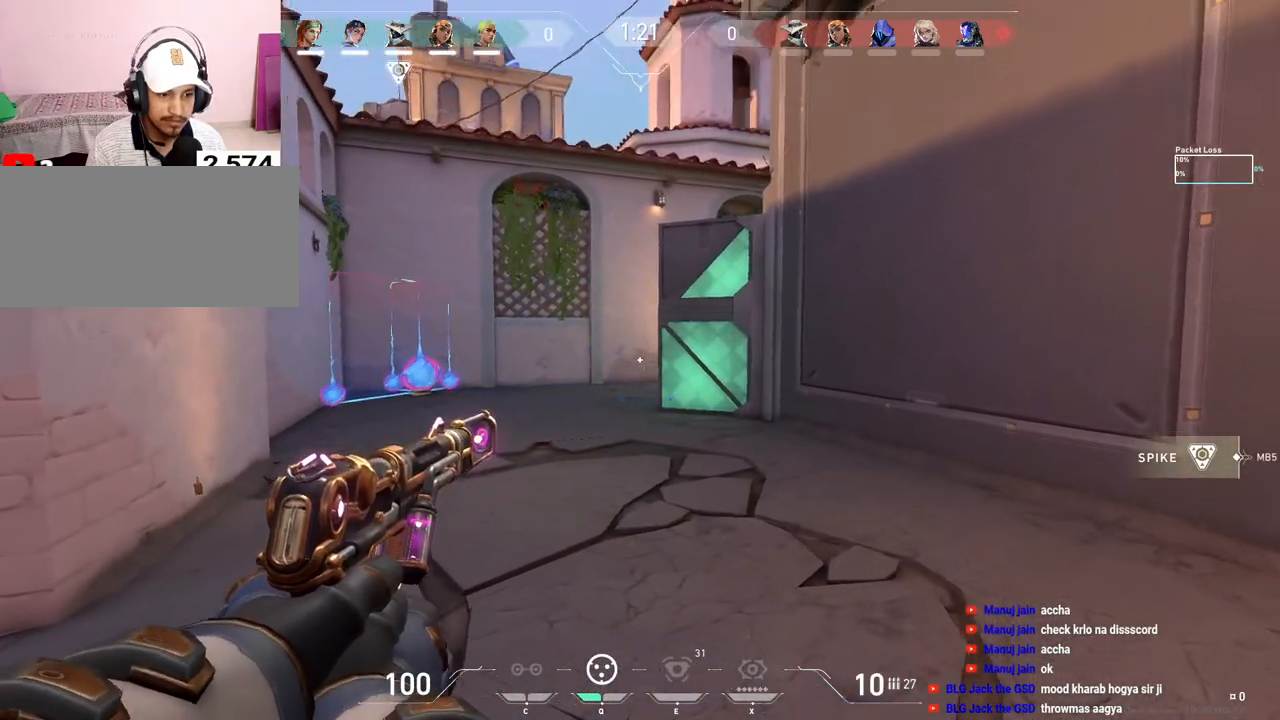
{"keys": ["a"], "mouse": [], "events": [[83, "d", "up"], [183, "a", "down"], [417, "w", "up"]]}
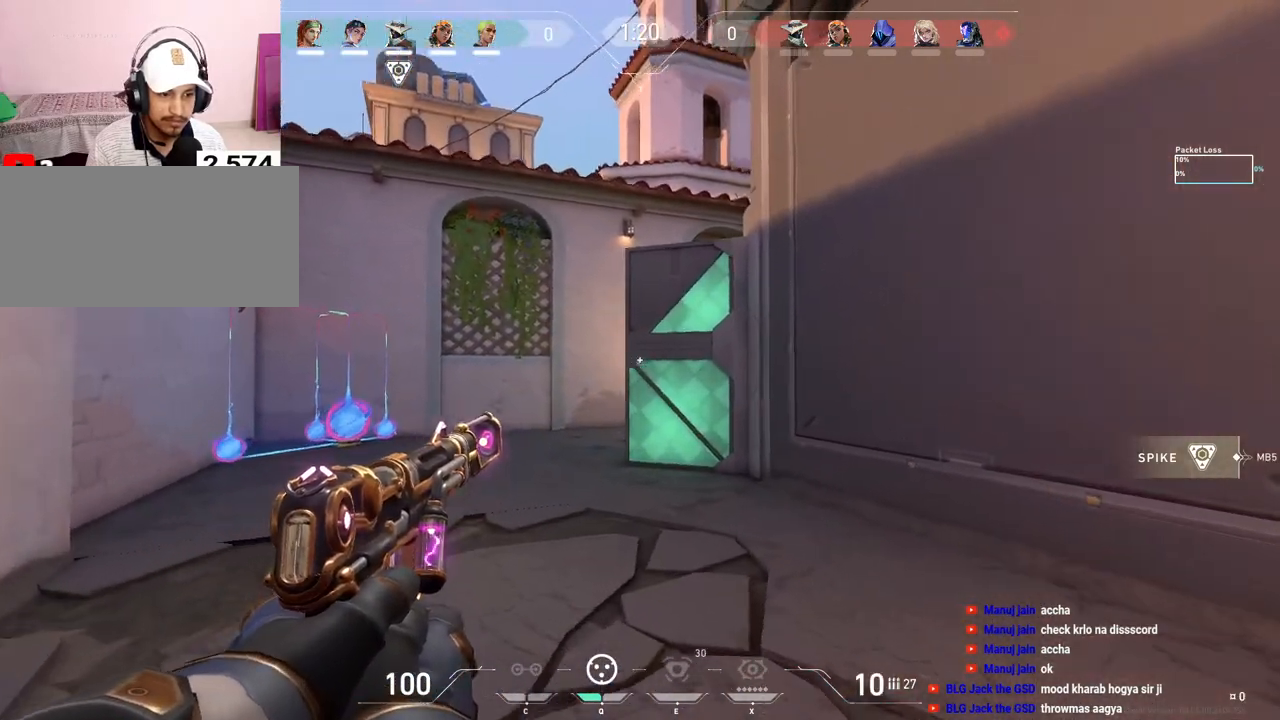
{"keys": ["d", "w"], "mouse": [], "events": [[400, "w", "down"], [433, "a", "up"], [500, "d", "down"]]}
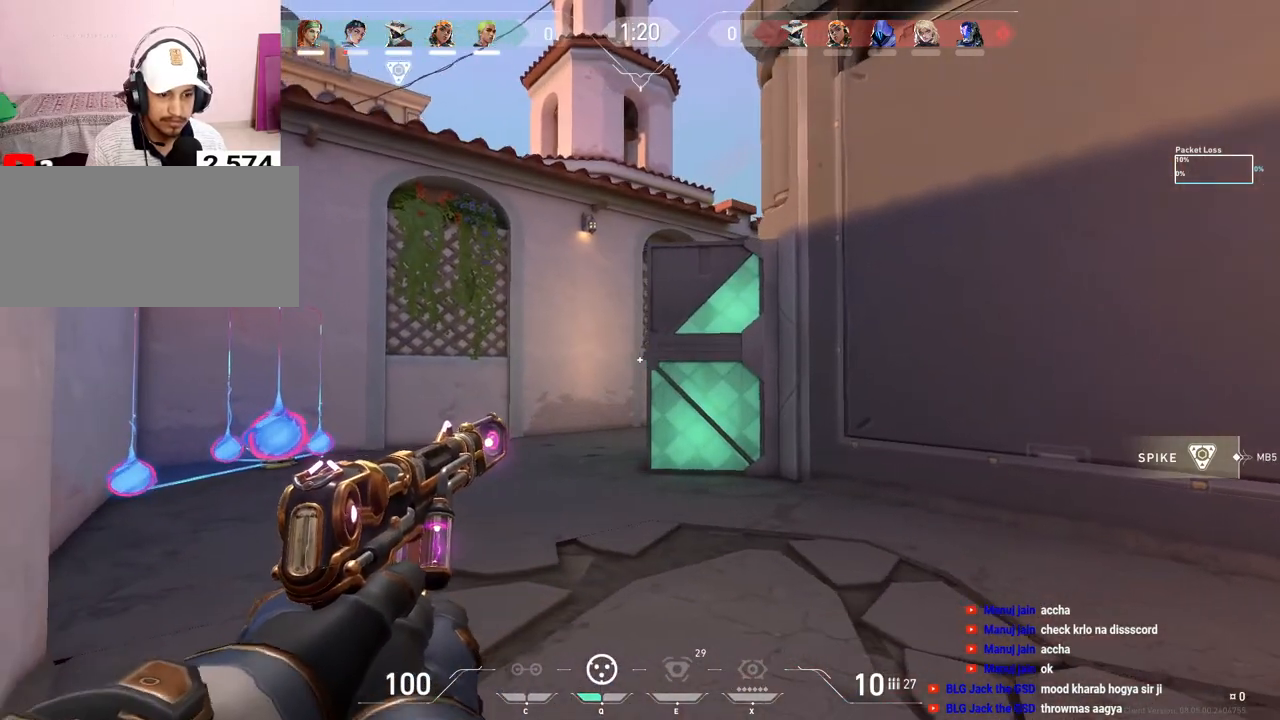
{"keys": ["a"], "mouse": [], "events": [[83, "d", "up"], [233, "a", "down"], [483, "w", "up"]]}